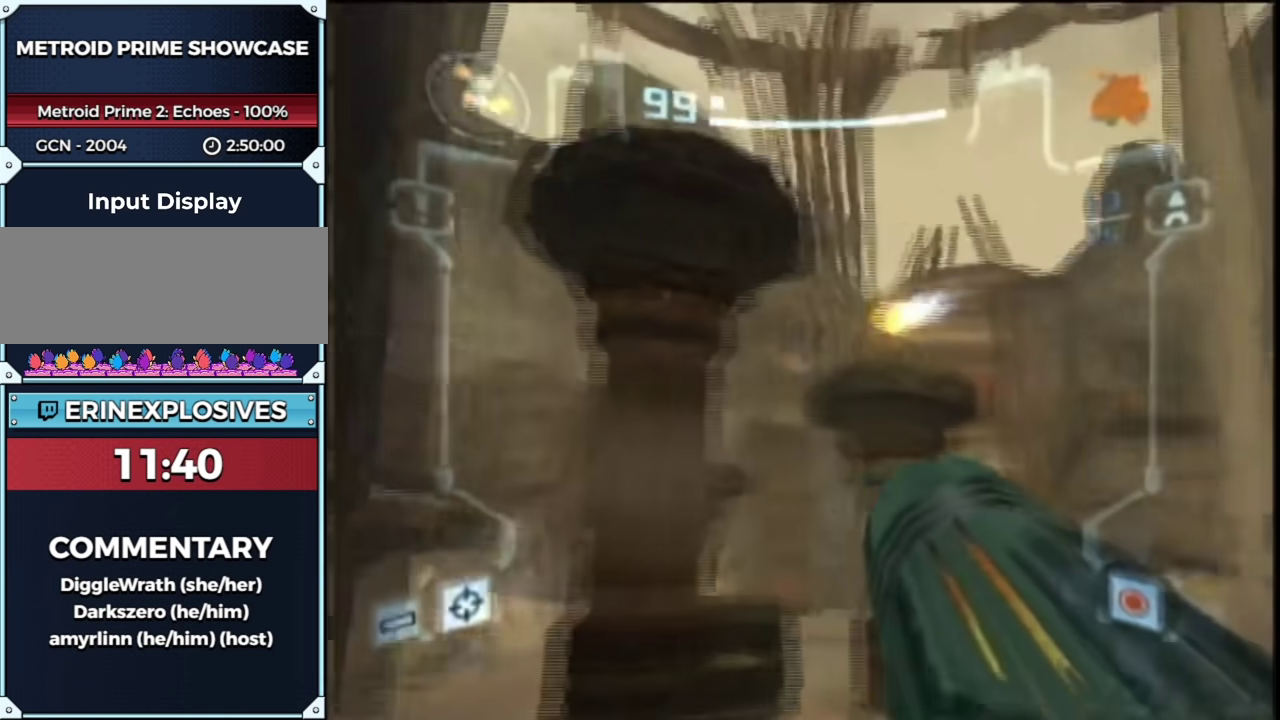
Gameplay with a controller (Nintendo layout); each line is a JSON object with the inputs held at the frame after it. "events" lists button and stick changes between this image and that frame as [ms after this image, input, new state], when the widget could be followed in between. This overlay highlights the sticks when they move; stick clicks (L3 R3) are not distinguishable. Not read: L3 R3 Y other_buttons.
{"buttons": ["L1"], "left_stick": "up-left", "right_stick": "center", "events": [[133, "L1", "up"], [200, "L1", "down"], [233, "left_stick", "up-left"], [350, "R1", "up"]]}
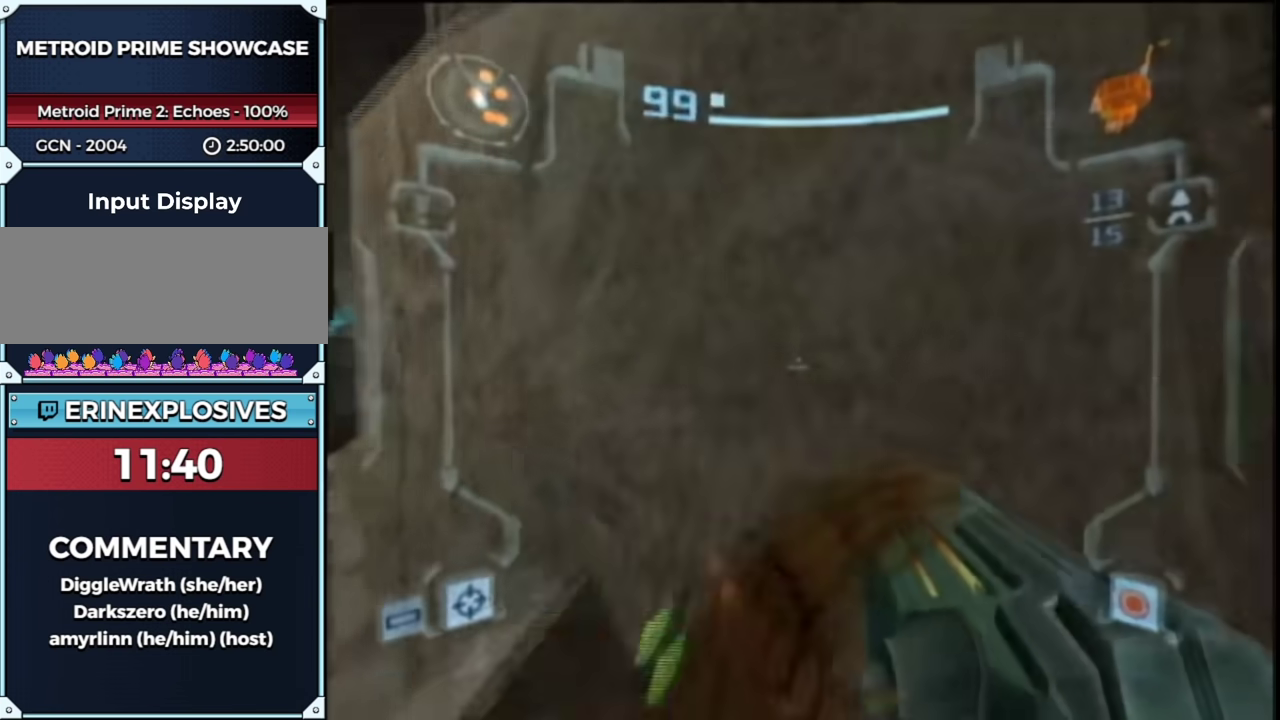
{"buttons": ["L1"], "left_stick": "up-left", "right_stick": "center", "events": []}
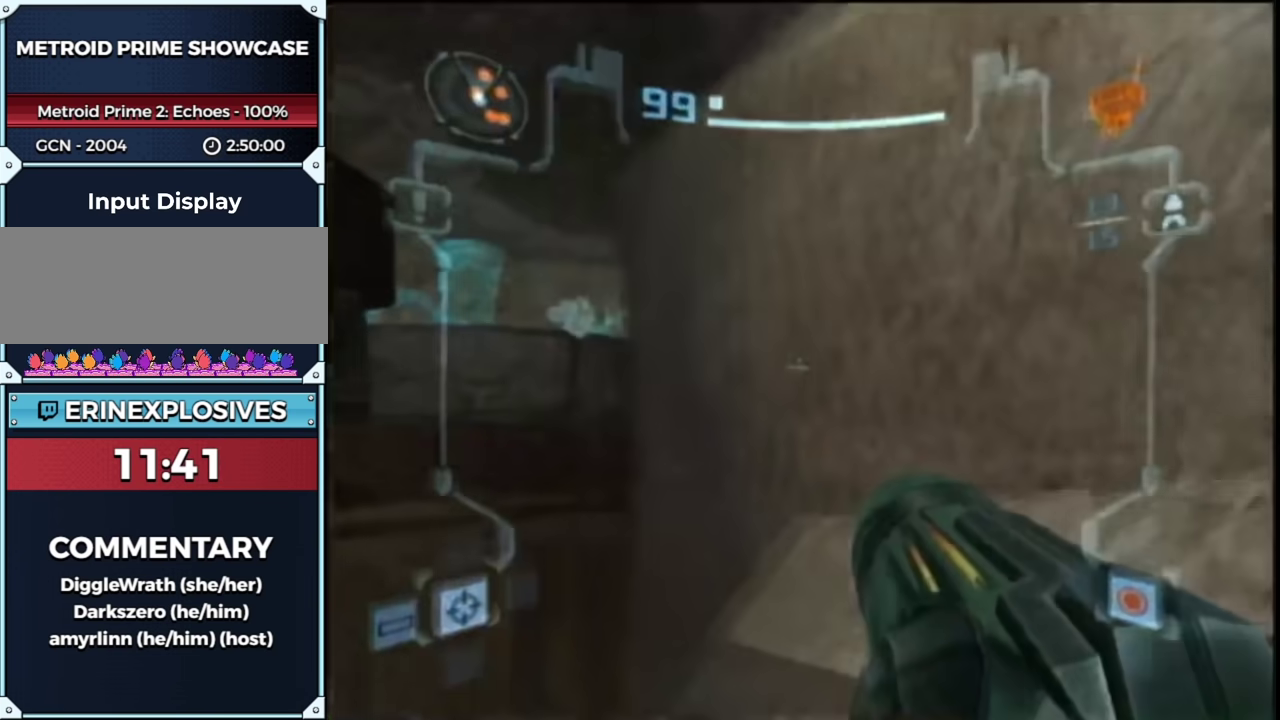
{"buttons": ["L1"], "left_stick": "up-left", "right_stick": "center", "events": [[67, "B", "down"], [83, "R1", "down"], [150, "left_stick", "right"], [200, "B", "up"], [350, "R1", "up"], [350, "left_stick", "up-left"]]}
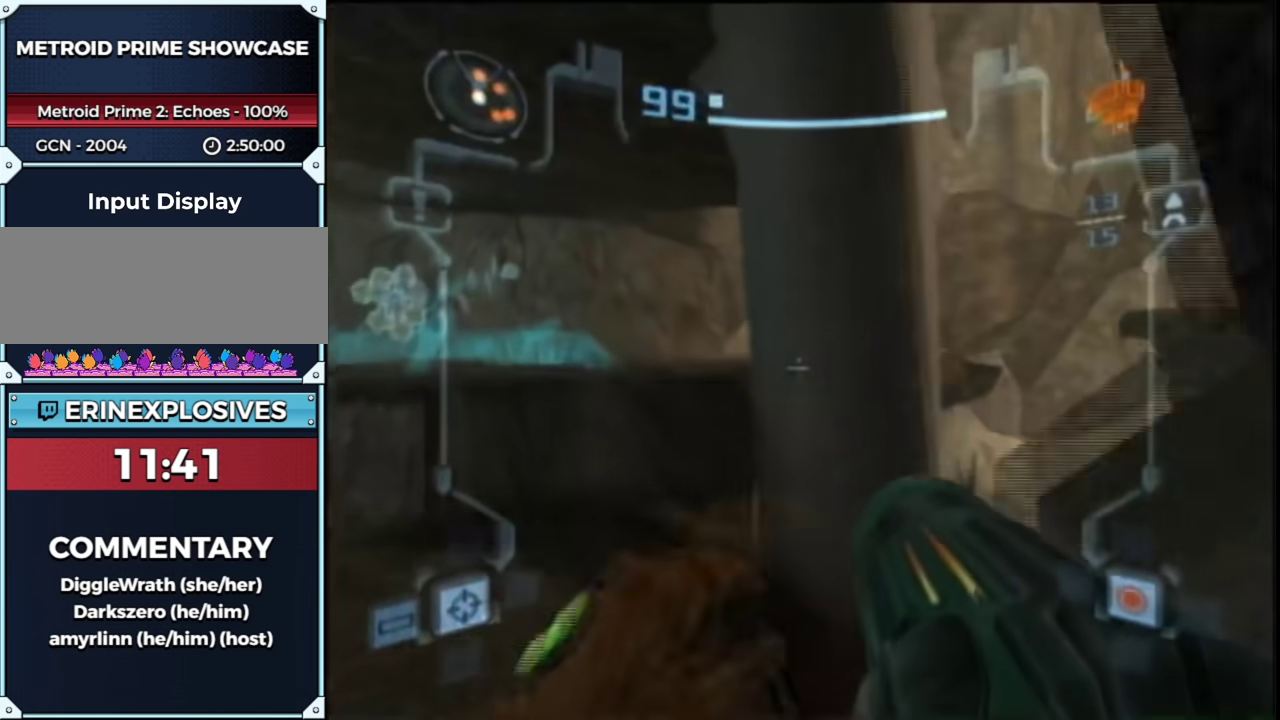
{"buttons": ["B", "L1", "R1"], "left_stick": "up-left", "right_stick": "center", "events": [[483, "B", "down"], [483, "R1", "down"]]}
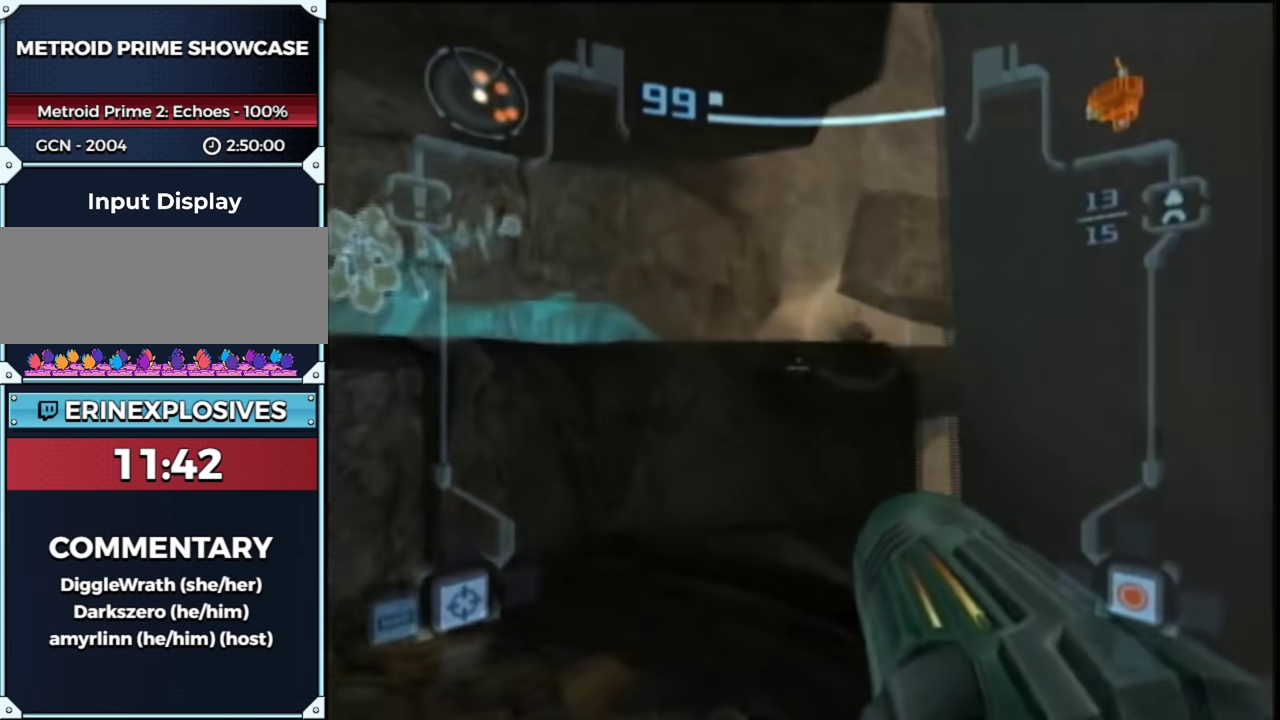
{"buttons": ["L1", "R1"], "left_stick": "right", "right_stick": "center", "events": [[67, "left_stick", "right"], [100, "B", "up"]]}
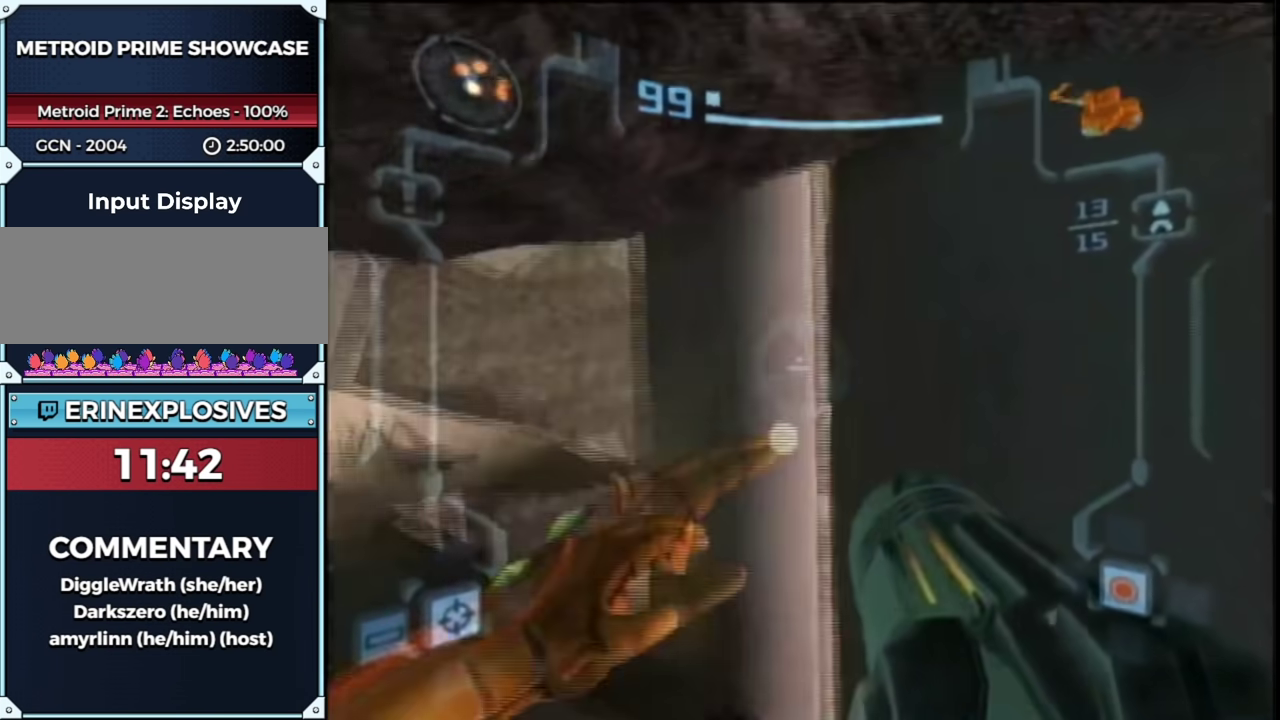
{"buttons": ["B", "L1"], "left_stick": "left", "right_stick": "center", "events": [[167, "left_stick", "down-right"], [233, "R1", "up"], [267, "left_stick", "left"], [417, "B", "down"]]}
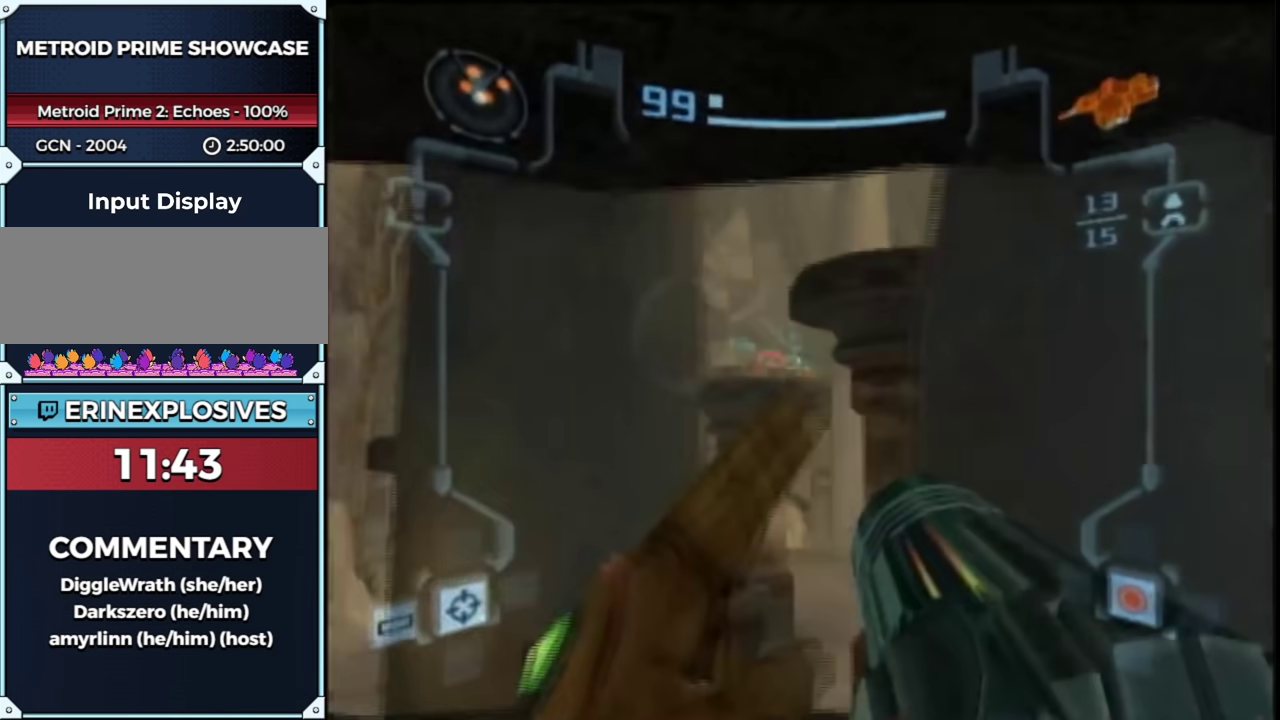
{"buttons": ["L1"], "left_stick": "left", "right_stick": "center", "events": [[50, "B", "up"], [233, "A", "down"], [317, "A", "up"]]}
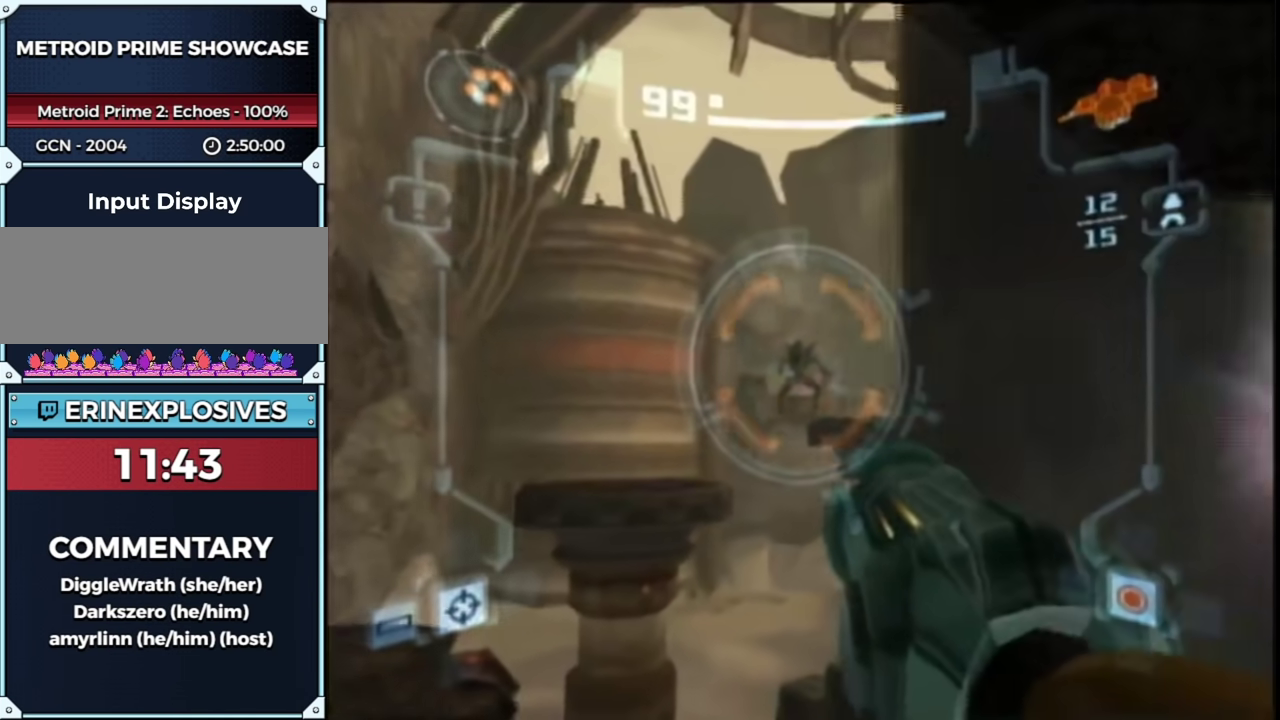
{"buttons": ["L1"], "left_stick": "left", "right_stick": "center", "events": []}
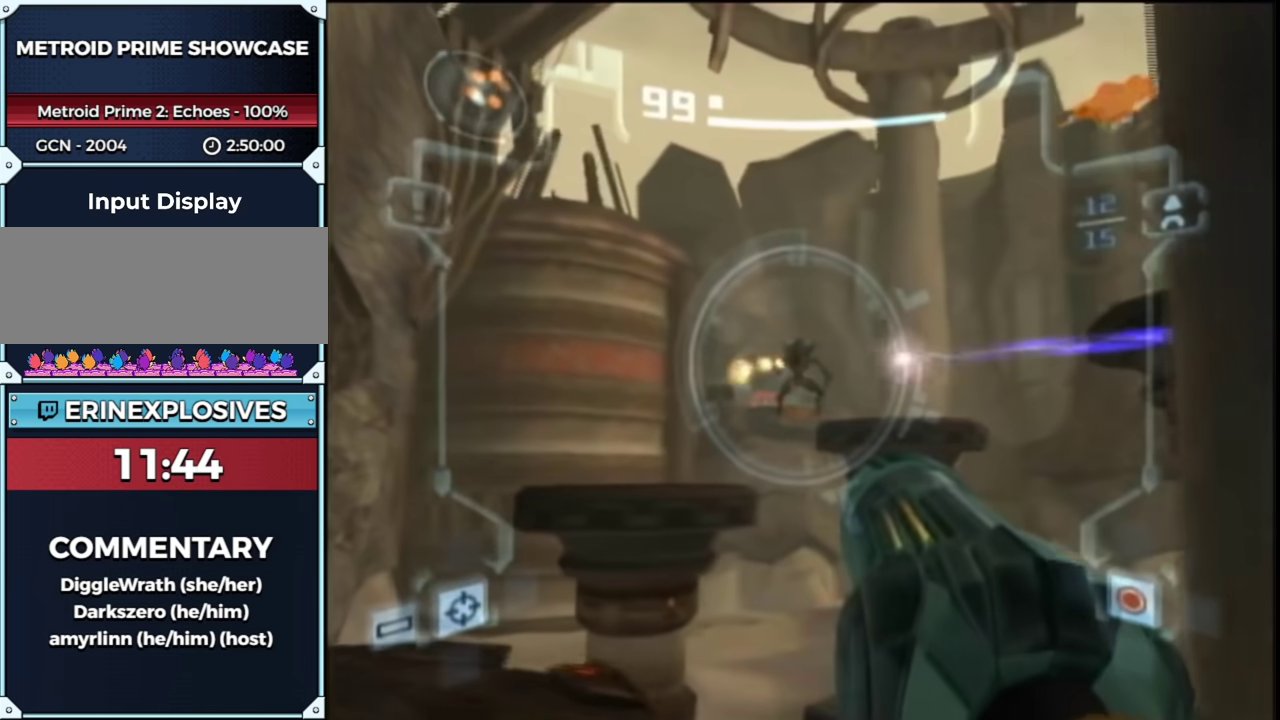
{"buttons": ["L1"], "left_stick": "up-left", "right_stick": "center", "events": [[117, "left_stick", "up-left"]]}
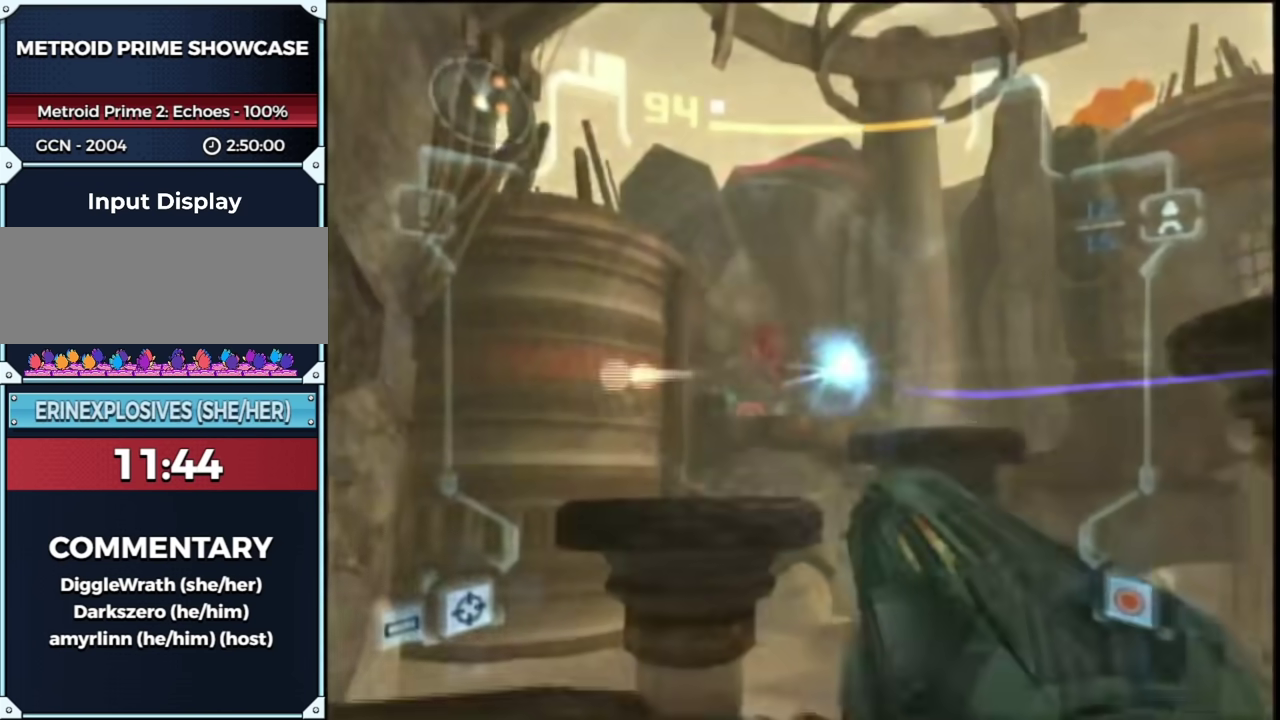
{"buttons": ["L1"], "left_stick": "up-left", "right_stick": "center", "events": [[17, "R1", "down"], [50, "A", "down"], [50, "L1", "up"], [50, "left_stick", "up-right"], [133, "L1", "down"], [200, "R1", "up"], [233, "left_stick", "up-left"], [367, "A", "up"]]}
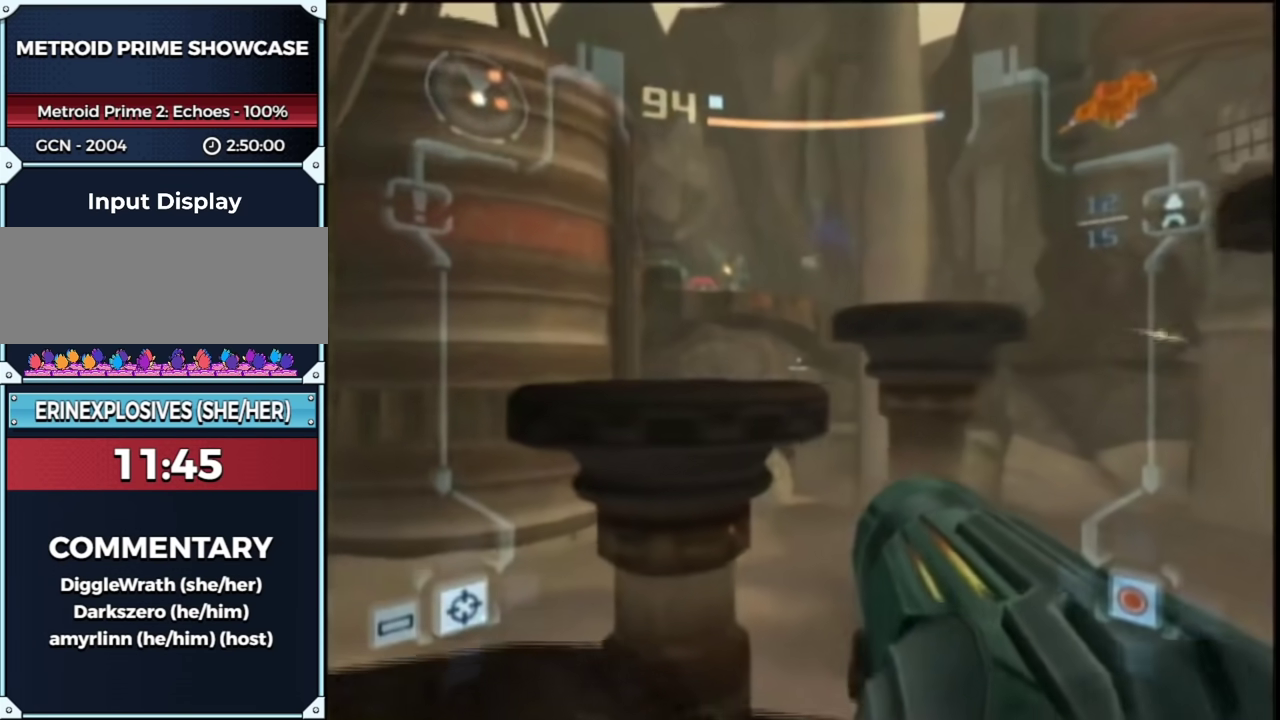
{"buttons": ["B", "L1"], "left_stick": "up", "right_stick": "center", "events": [[483, "B", "down"], [483, "left_stick", "up"]]}
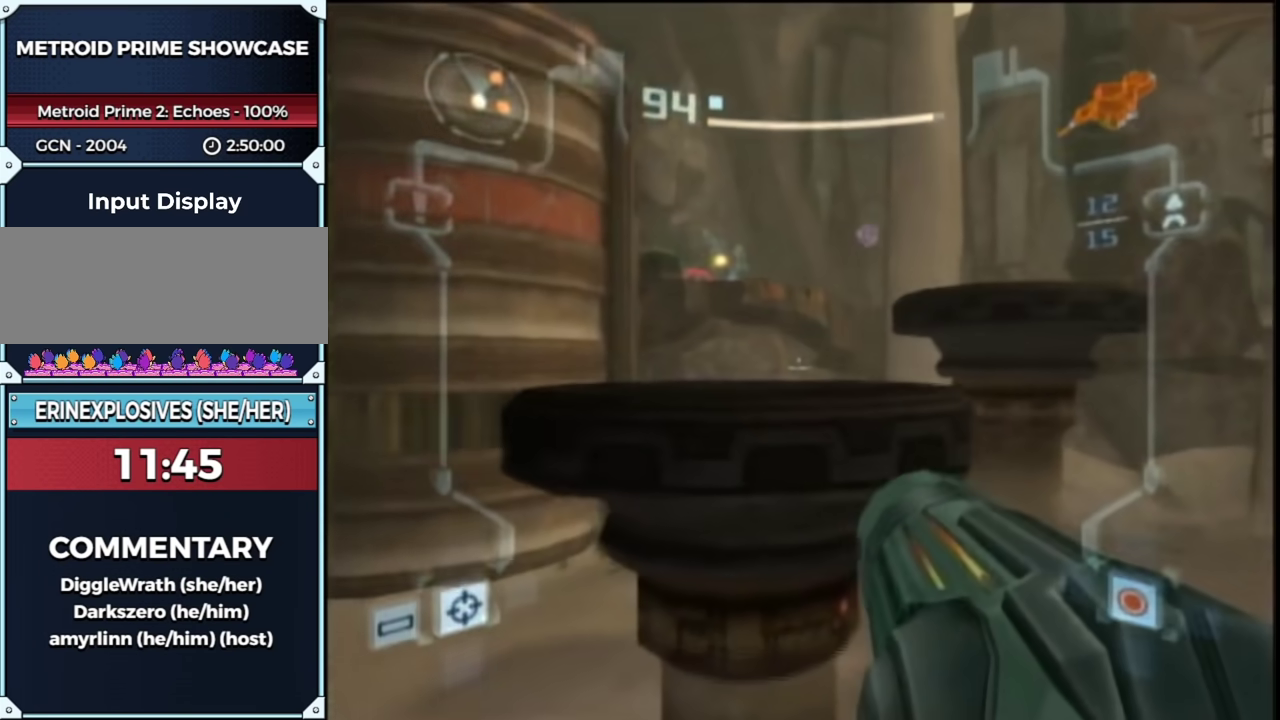
{"buttons": ["L1"], "left_stick": "up-left", "right_stick": "center", "events": [[17, "R1", "down"], [83, "B", "up"], [133, "left_stick", "right"], [300, "DPAD_LEFT", "down"], [450, "DPAD_LEFT", "up"], [483, "R1", "up"], [483, "left_stick", "up-left"]]}
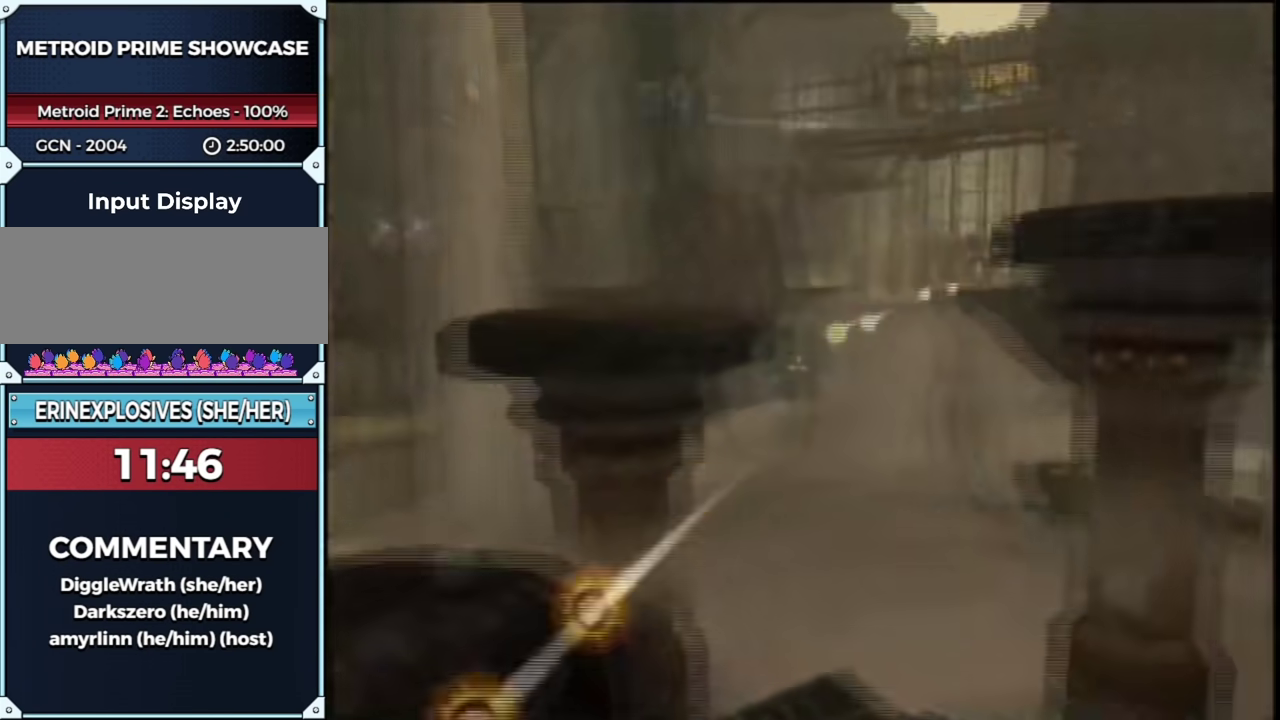
{"buttons": ["L1"], "left_stick": "up-left", "right_stick": "center", "events": []}
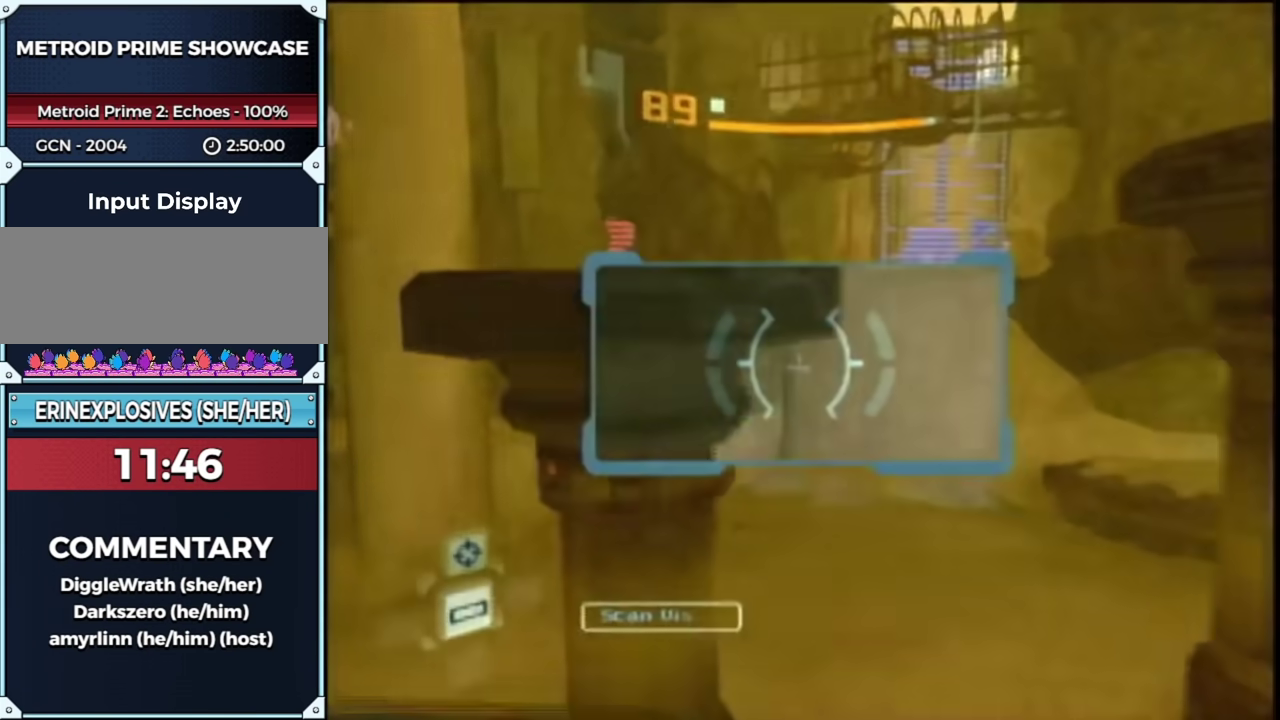
{"buttons": ["L1", "R1"], "left_stick": "down-right", "right_stick": "center", "events": [[117, "left_stick", "up"], [200, "B", "down"], [233, "R1", "down"], [350, "B", "up"], [350, "left_stick", "down-right"]]}
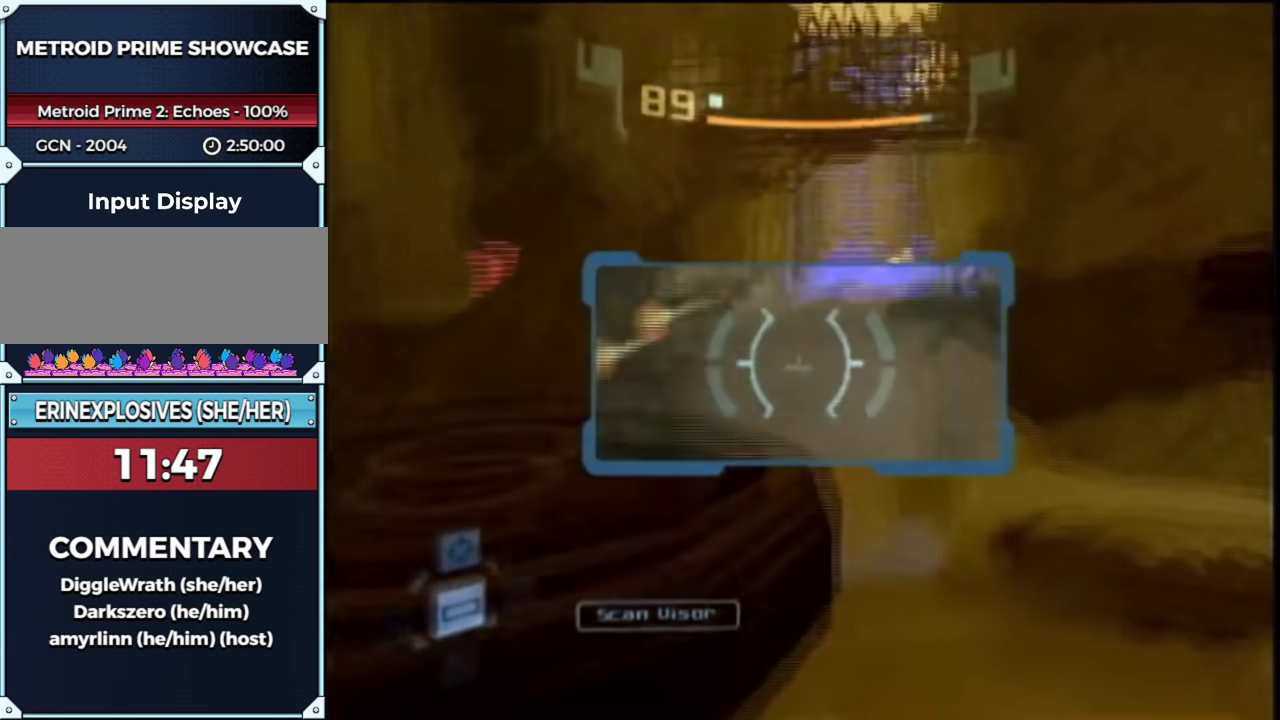
{"buttons": ["L1"], "left_stick": "up", "right_stick": "center", "events": [[83, "R1", "up"], [83, "left_stick", "up-left"], [317, "left_stick", "up"]]}
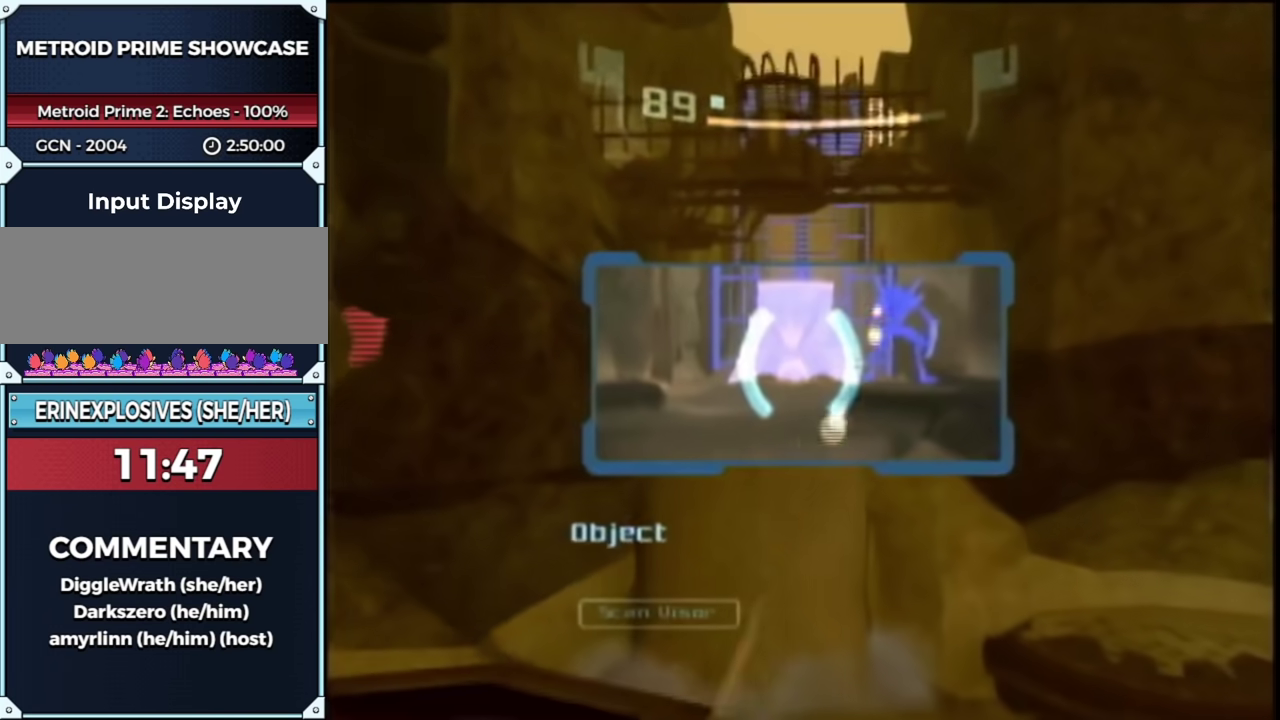
{"buttons": ["L1"], "left_stick": "left", "right_stick": "center", "events": [[100, "left_stick", "up-right"], [167, "B", "down"], [167, "left_stick", "center"], [300, "B", "up"], [367, "left_stick", "left"]]}
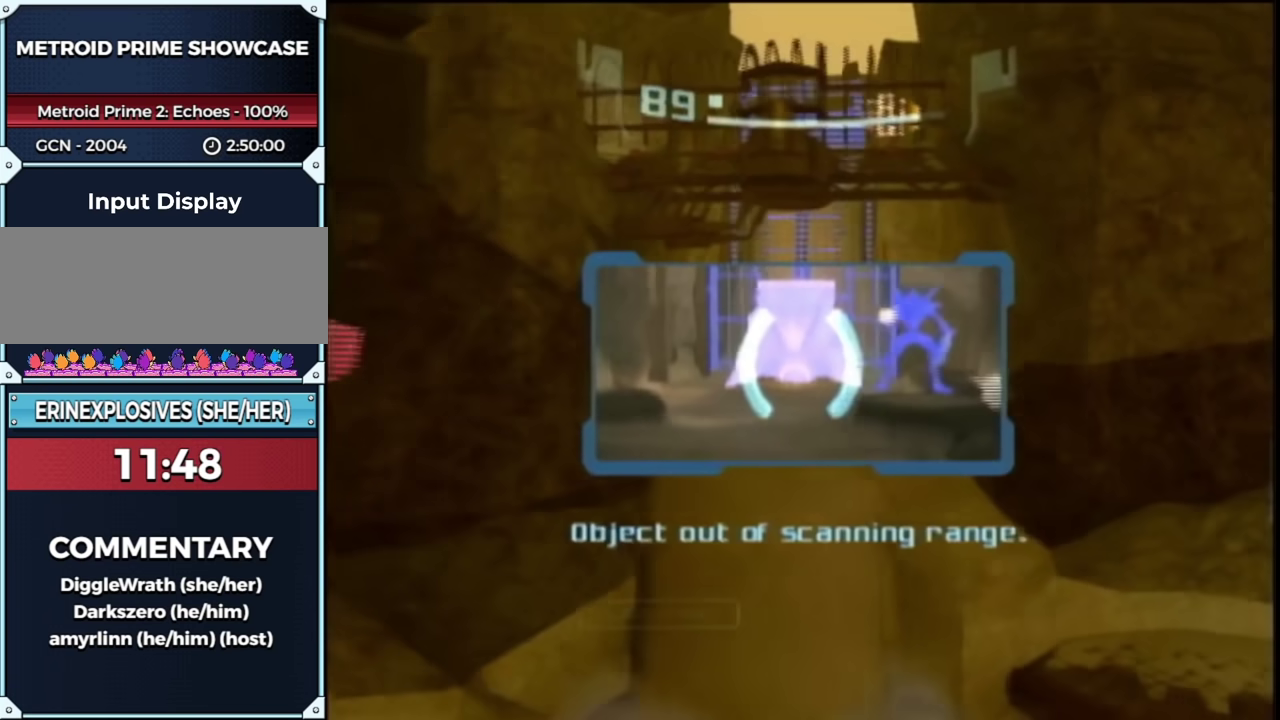
{"buttons": ["A", "L1", "R1"], "left_stick": "left", "right_stick": "center", "events": [[117, "R1", "down"], [133, "B", "down"], [233, "B", "up"], [433, "A", "down"]]}
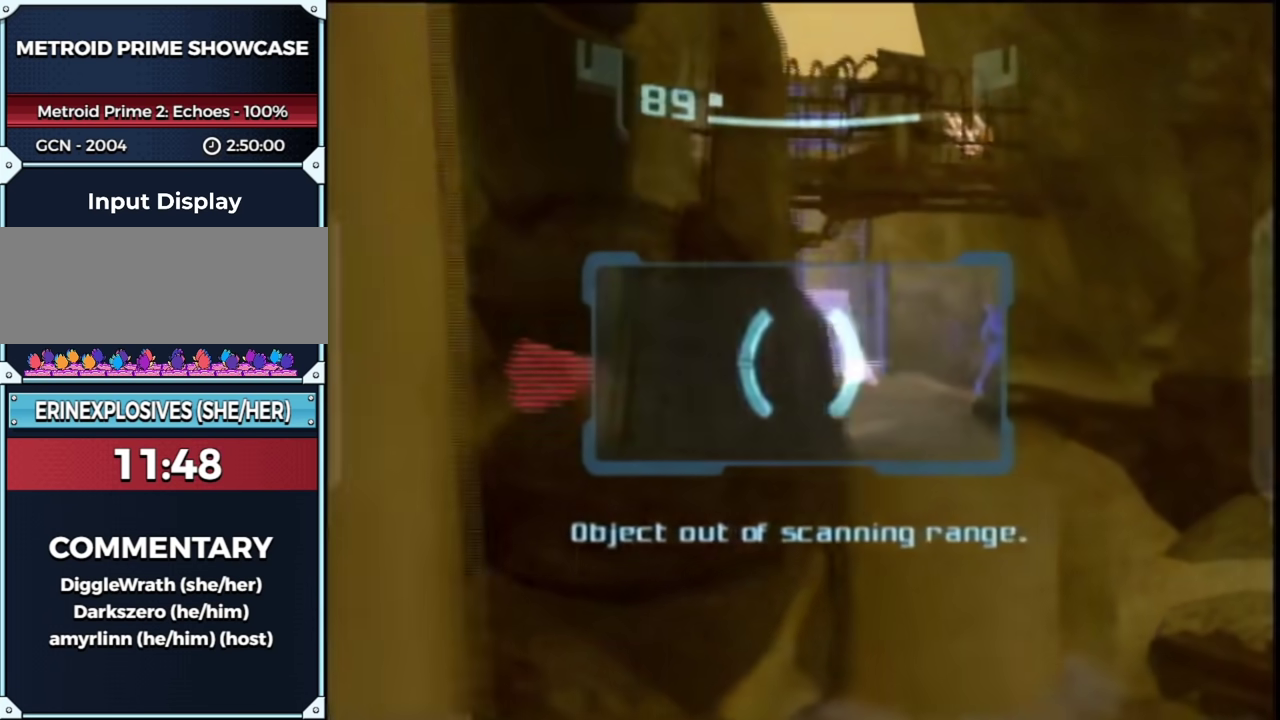
{"buttons": ["L1", "R1"], "left_stick": "left", "right_stick": "center", "events": [[50, "A", "up"]]}
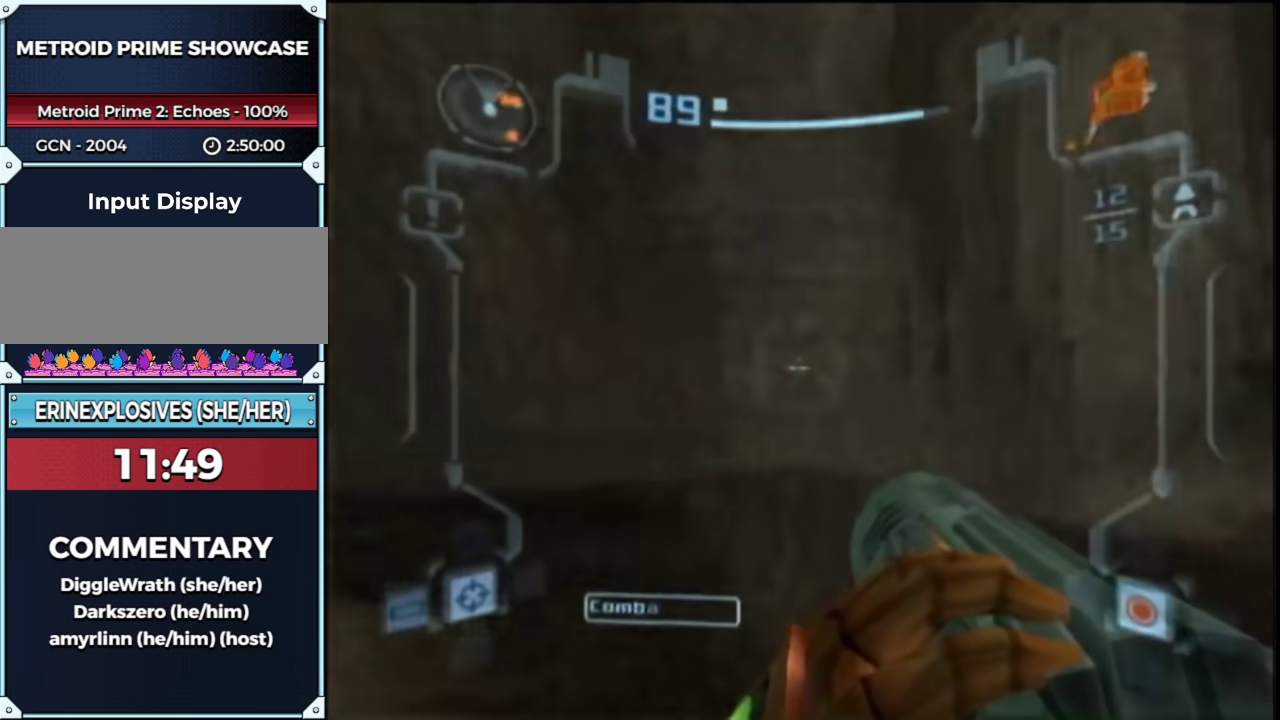
{"buttons": ["L1"], "left_stick": "up-right", "right_stick": "center", "events": [[417, "R1", "up"], [417, "left_stick", "up"], [483, "left_stick", "up-right"]]}
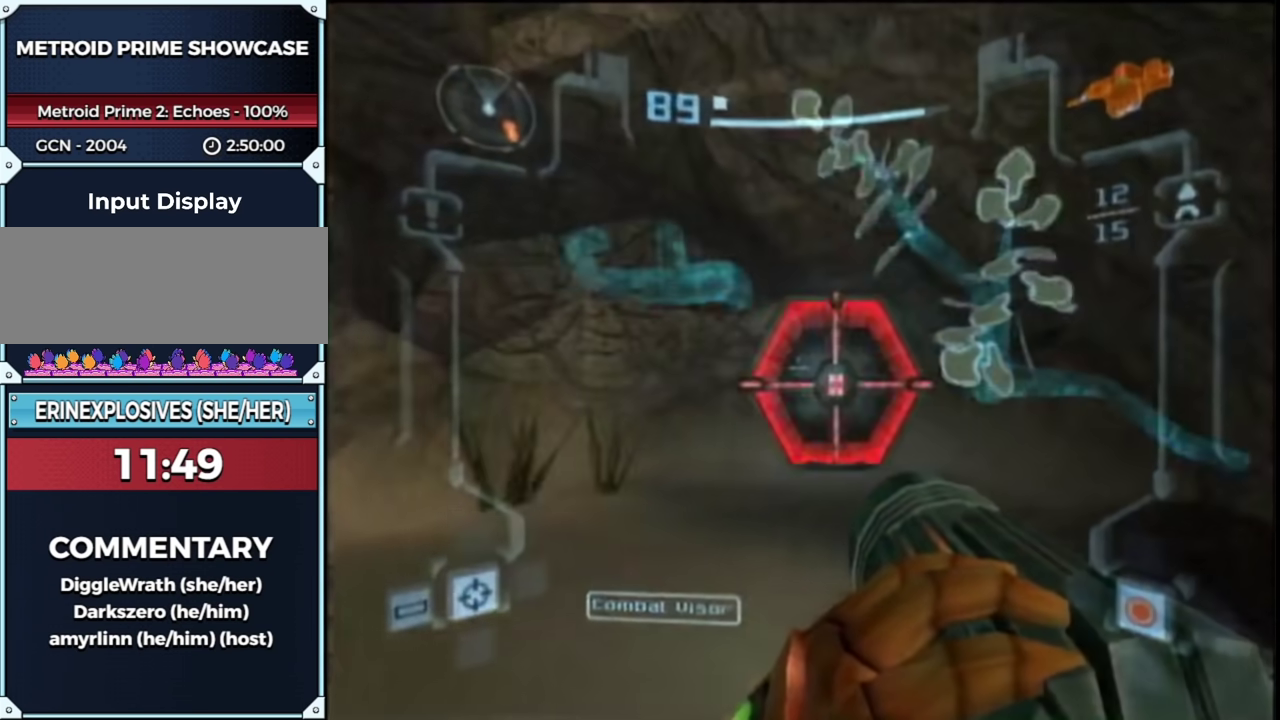
{"buttons": ["A", "L1"], "left_stick": "up", "right_stick": "center", "events": [[67, "A", "down"], [117, "A", "up"], [233, "left_stick", "up"], [267, "A", "down"]]}
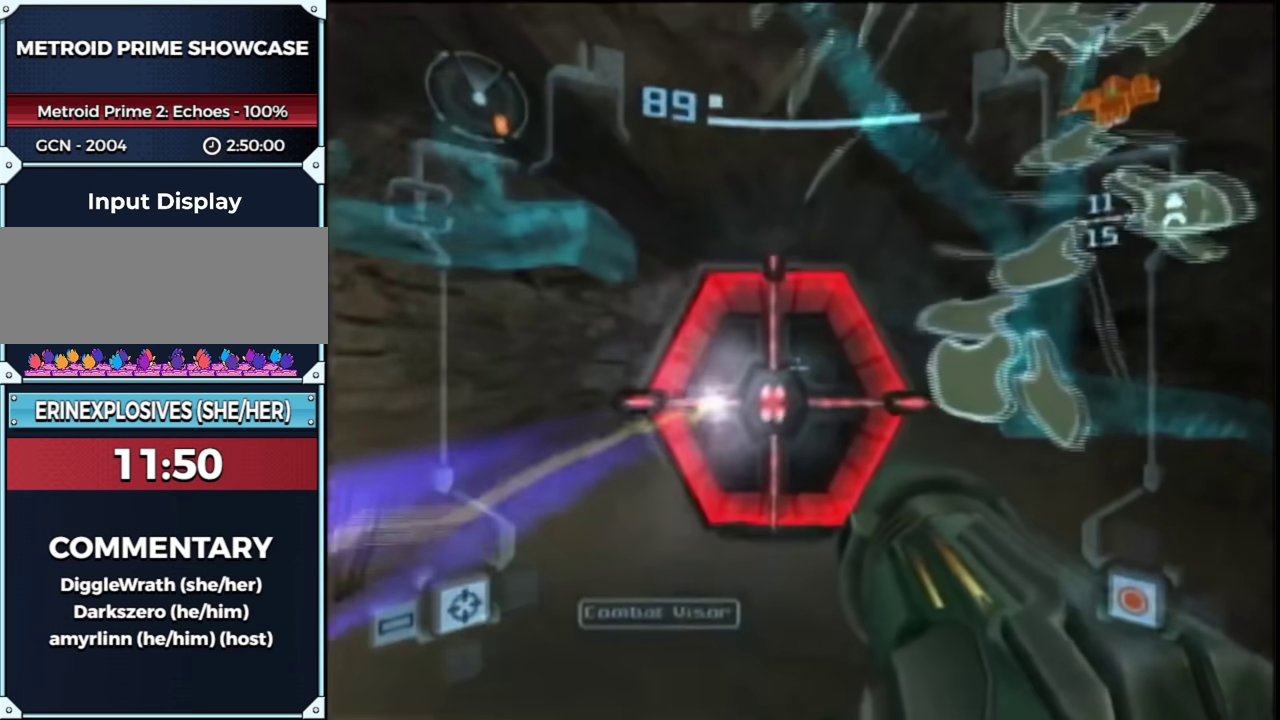
{"buttons": ["L1"], "left_stick": "up", "right_stick": "center", "events": [[50, "A", "up"], [100, "A", "down"], [167, "A", "up"], [167, "L1", "up"], [200, "left_stick", "up-right"], [250, "A", "down"], [300, "A", "up"], [350, "L1", "down"], [383, "left_stick", "up-left"], [483, "left_stick", "up"]]}
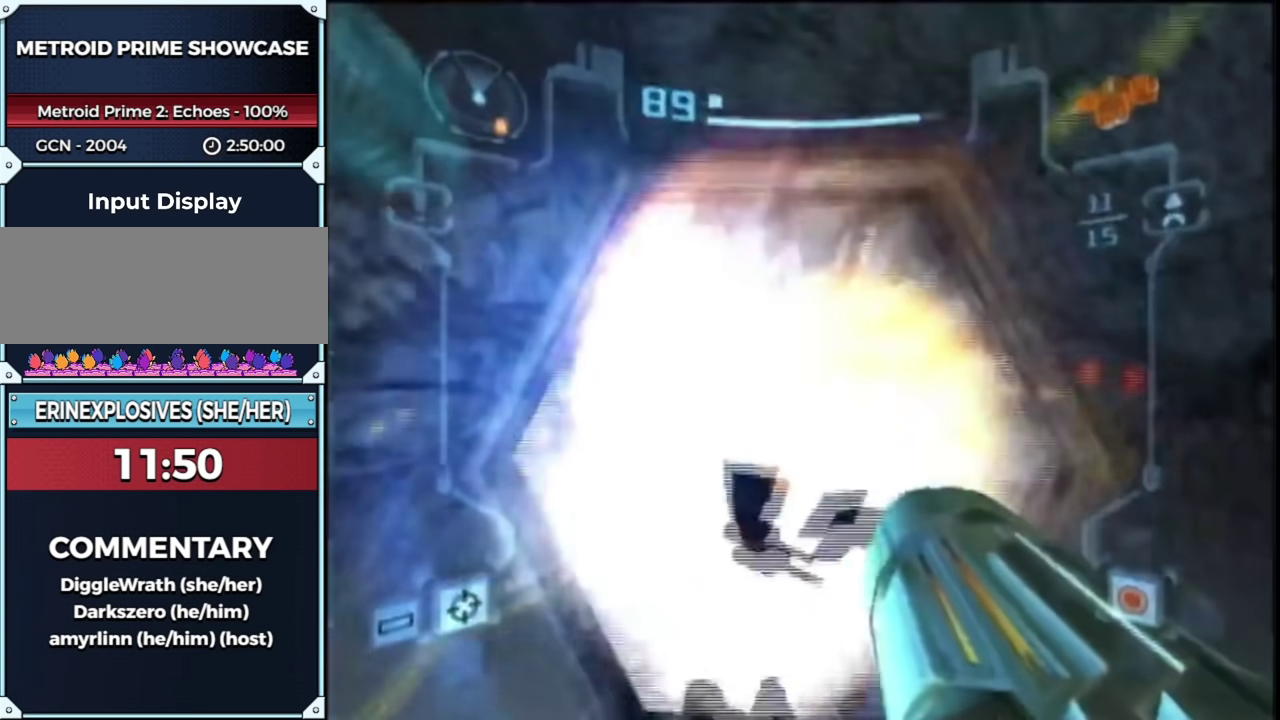
{"buttons": [], "left_stick": "up", "right_stick": "center", "events": [[117, "B", "down"], [200, "B", "up"], [250, "L1", "up"], [283, "X", "down"], [350, "X", "up"]]}
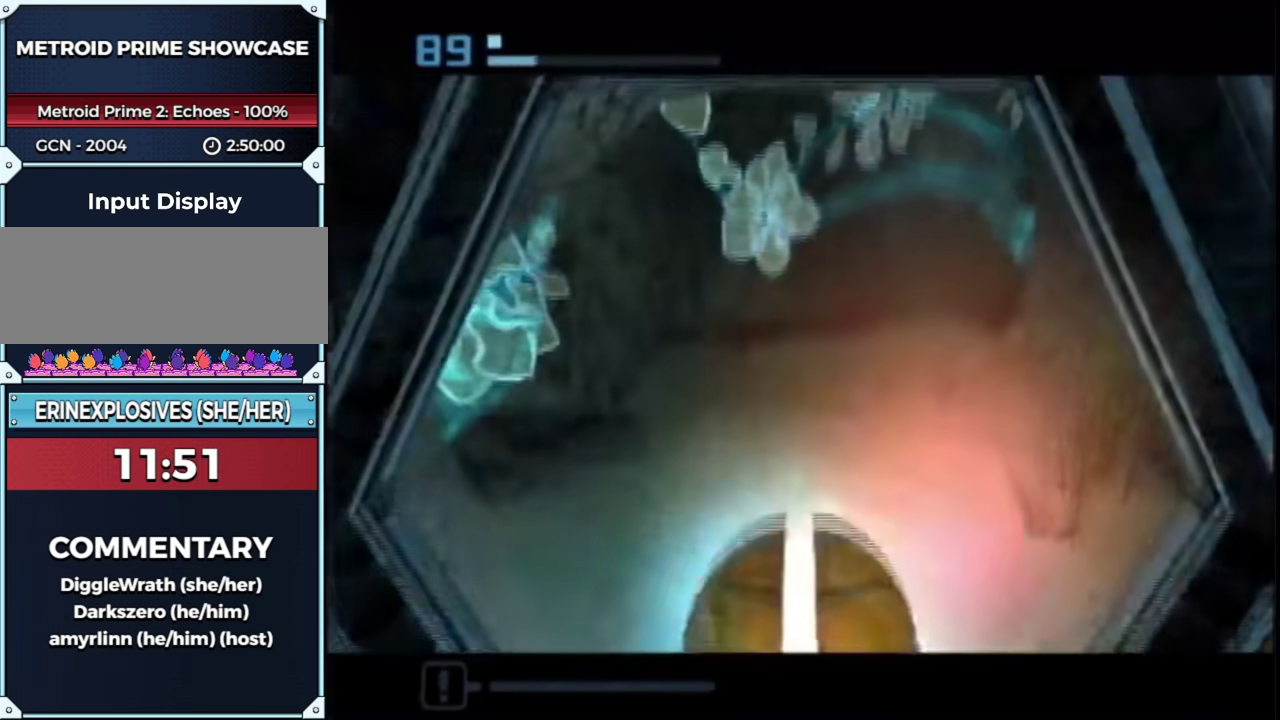
{"buttons": [], "left_stick": "up-right", "right_stick": "center", "events": [[283, "left_stick", "up-right"]]}
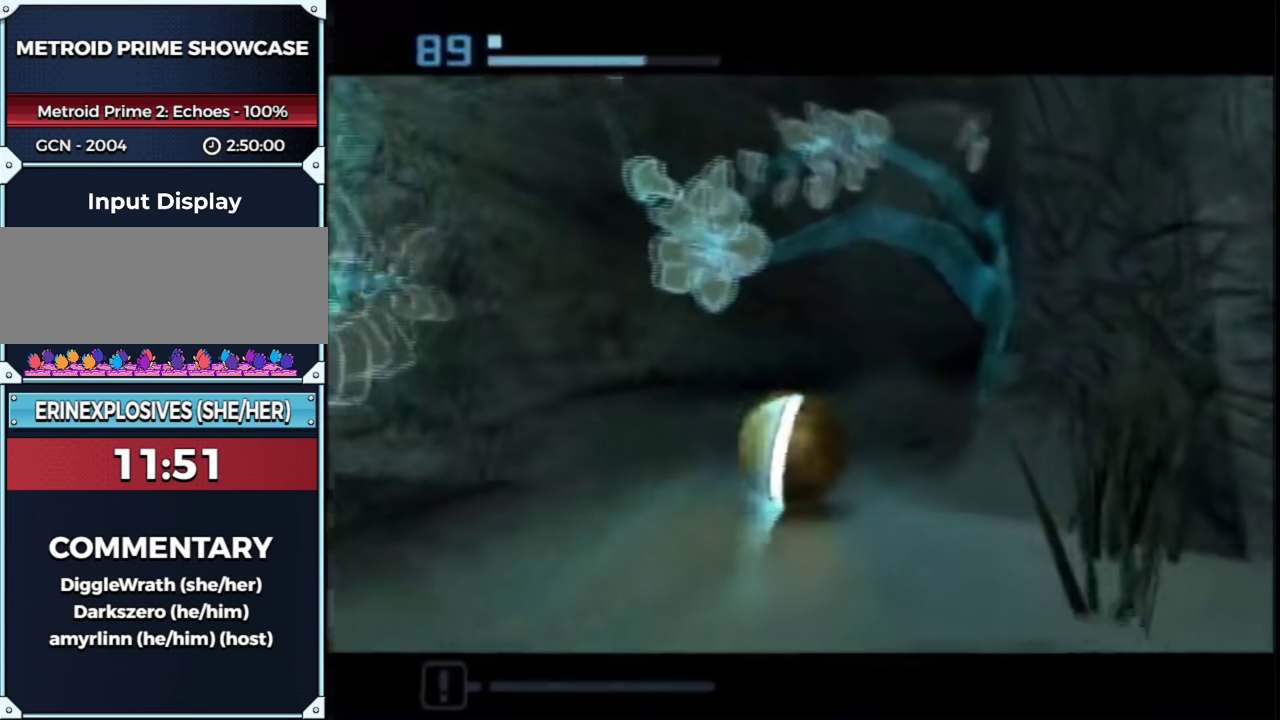
{"buttons": [], "left_stick": "up-right", "right_stick": "center", "events": []}
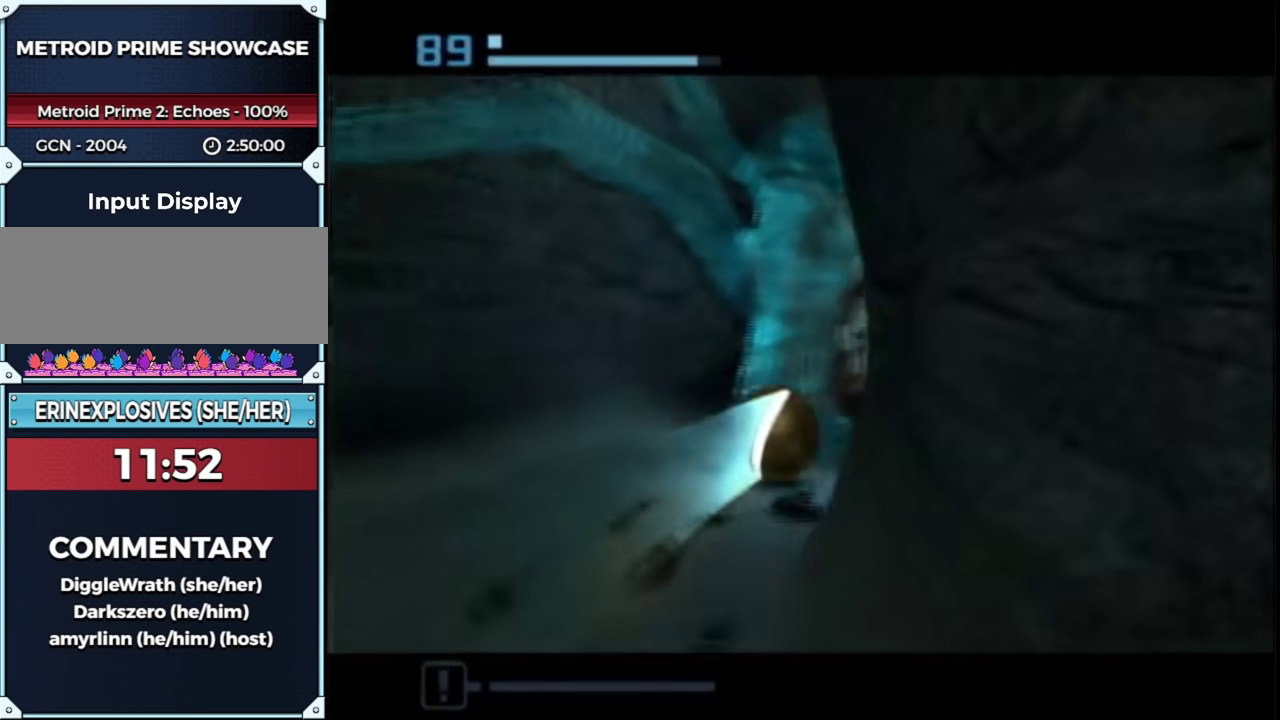
{"buttons": [], "left_stick": "up-left", "right_stick": "center", "events": [[33, "left_stick", "up"], [217, "left_stick", "up-left"]]}
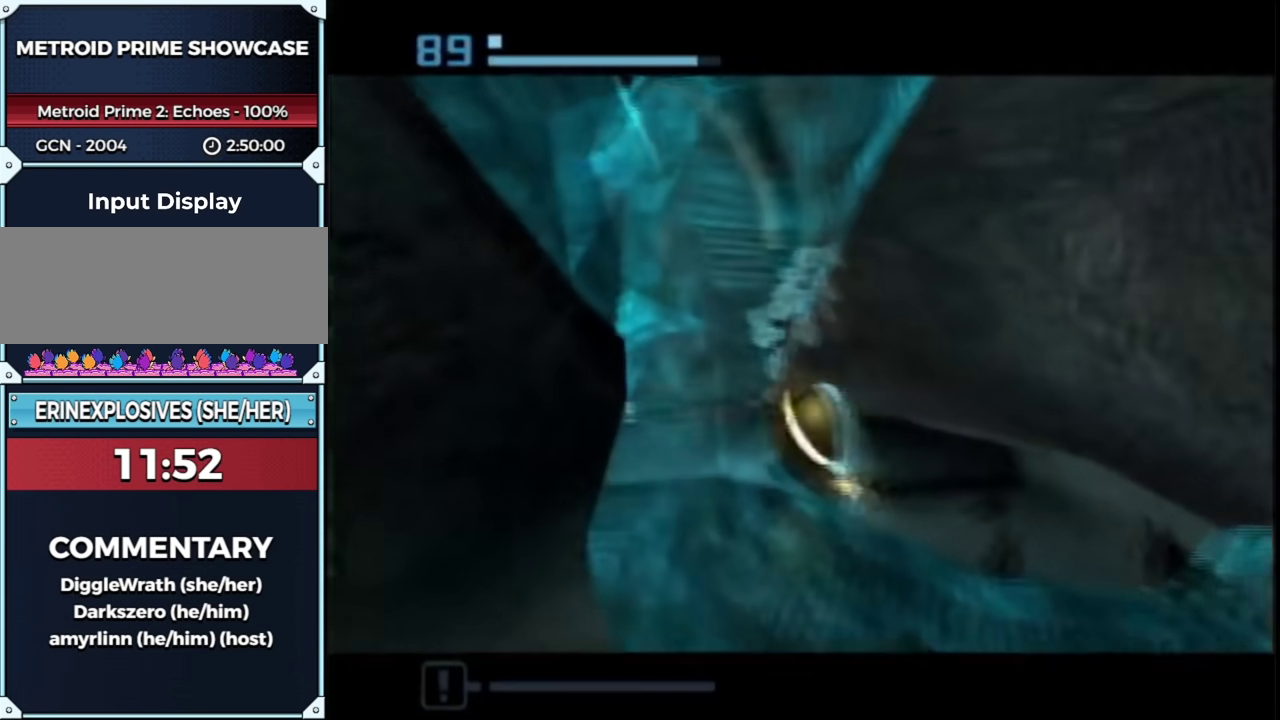
{"buttons": [], "left_stick": "up", "right_stick": "center", "events": [[233, "left_stick", "up"]]}
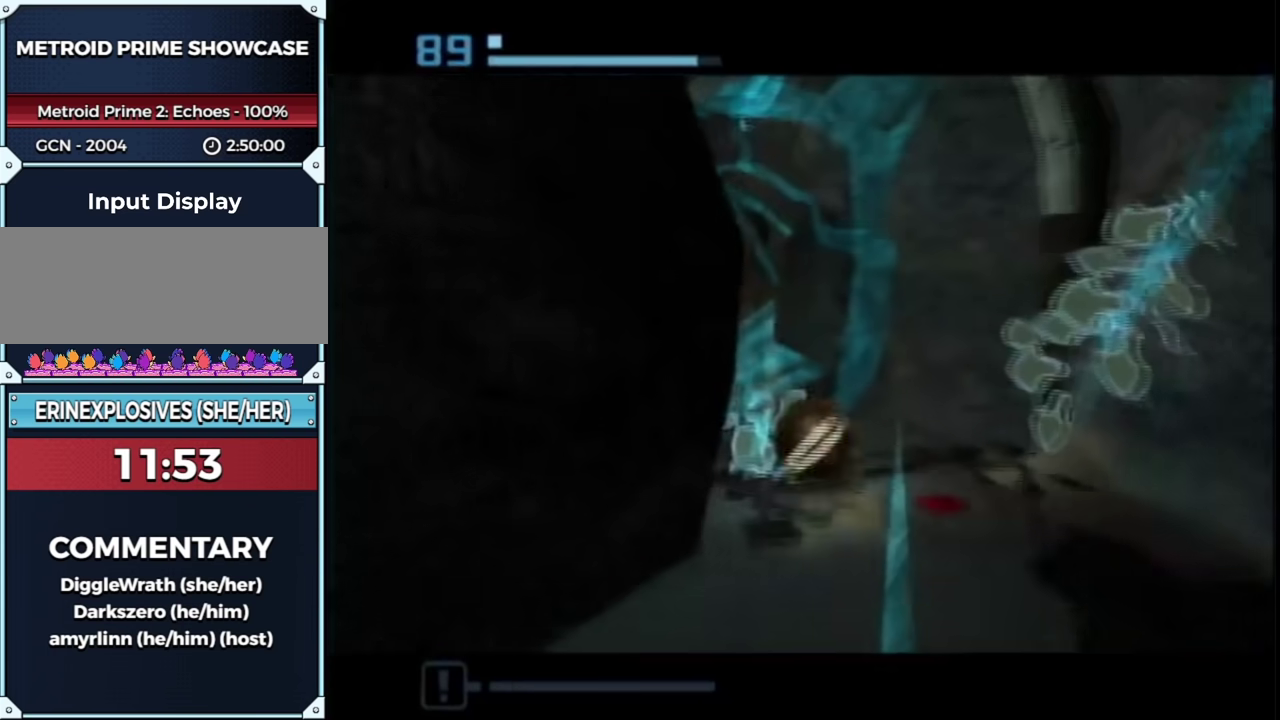
{"buttons": [], "left_stick": "up-left", "right_stick": "center", "events": [[167, "left_stick", "up-left"]]}
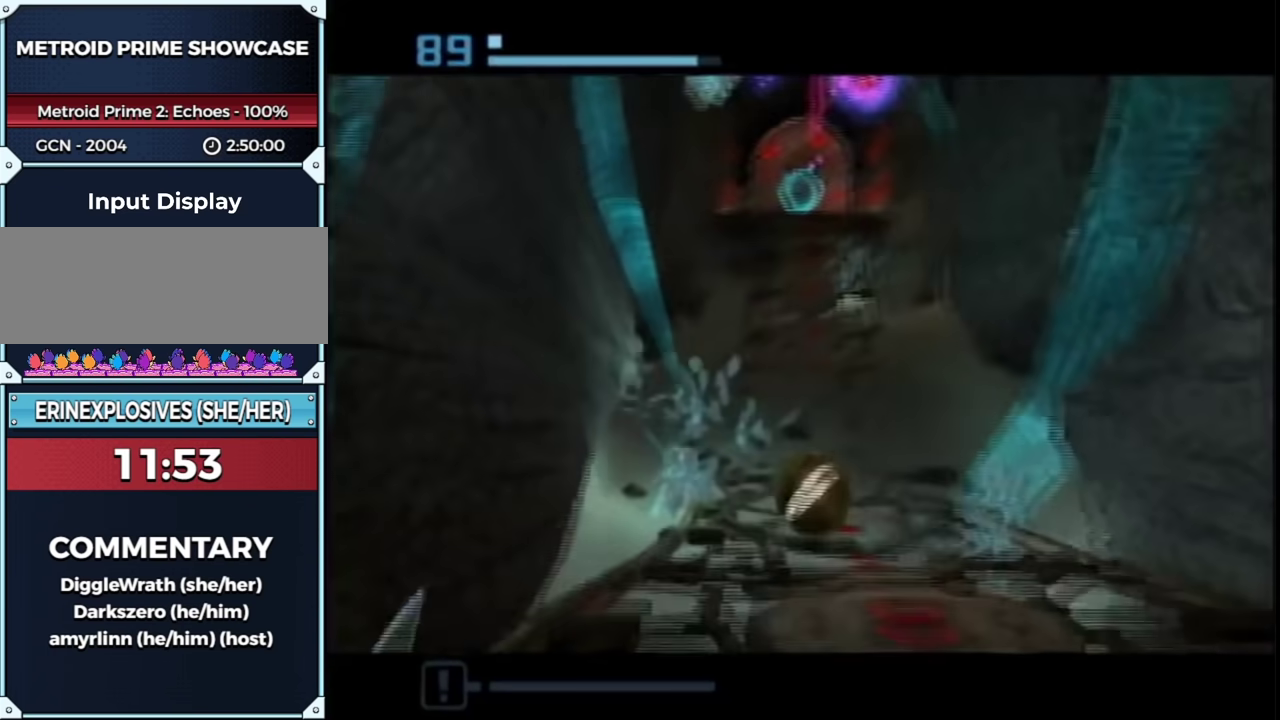
{"buttons": [], "left_stick": "up", "right_stick": "center", "events": [[17, "left_stick", "up"], [233, "left_stick", "up-right"], [417, "X", "down"], [417, "left_stick", "up"], [483, "X", "up"]]}
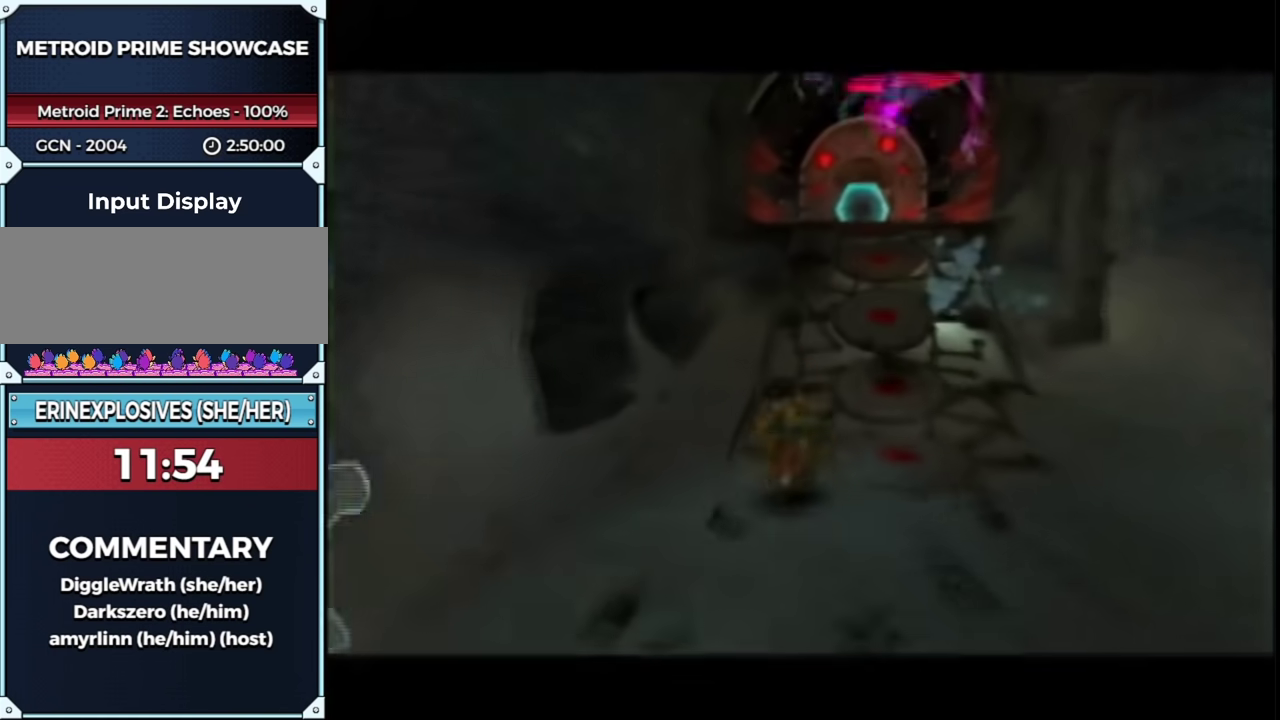
{"buttons": [], "left_stick": "up", "right_stick": "center", "events": []}
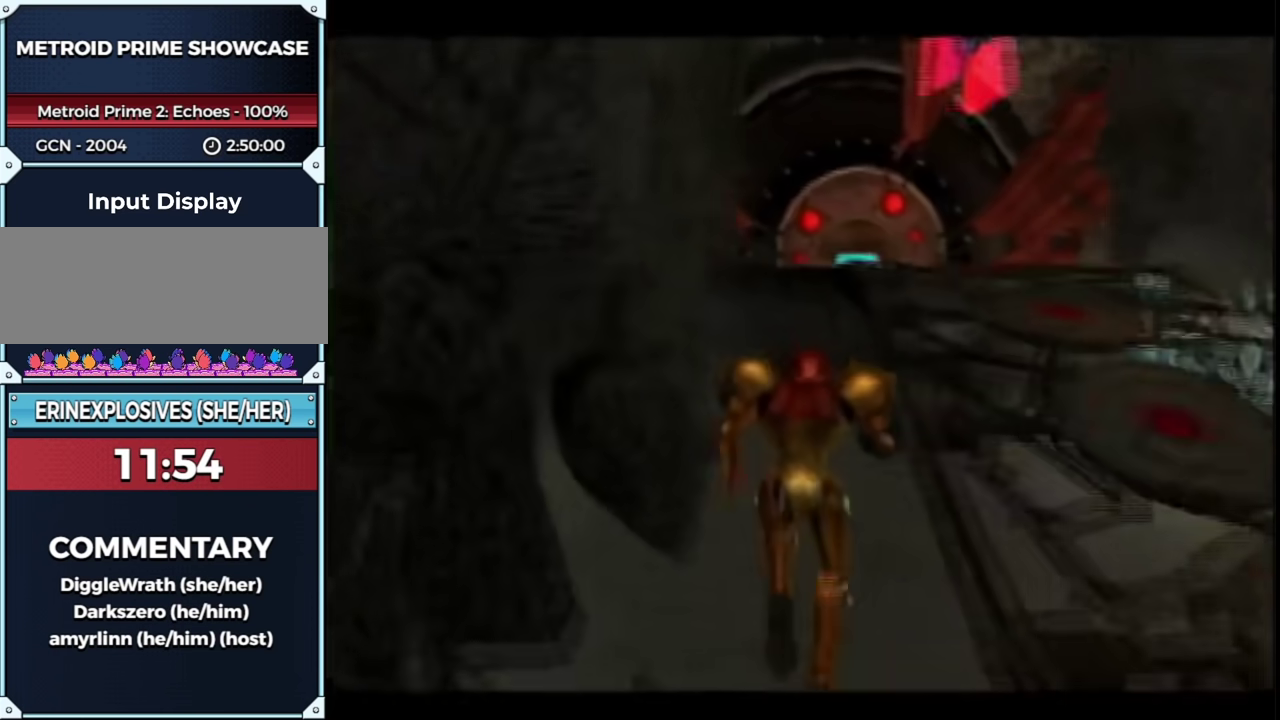
{"buttons": [], "left_stick": "up-right", "right_stick": "center", "events": [[267, "left_stick", "up-right"]]}